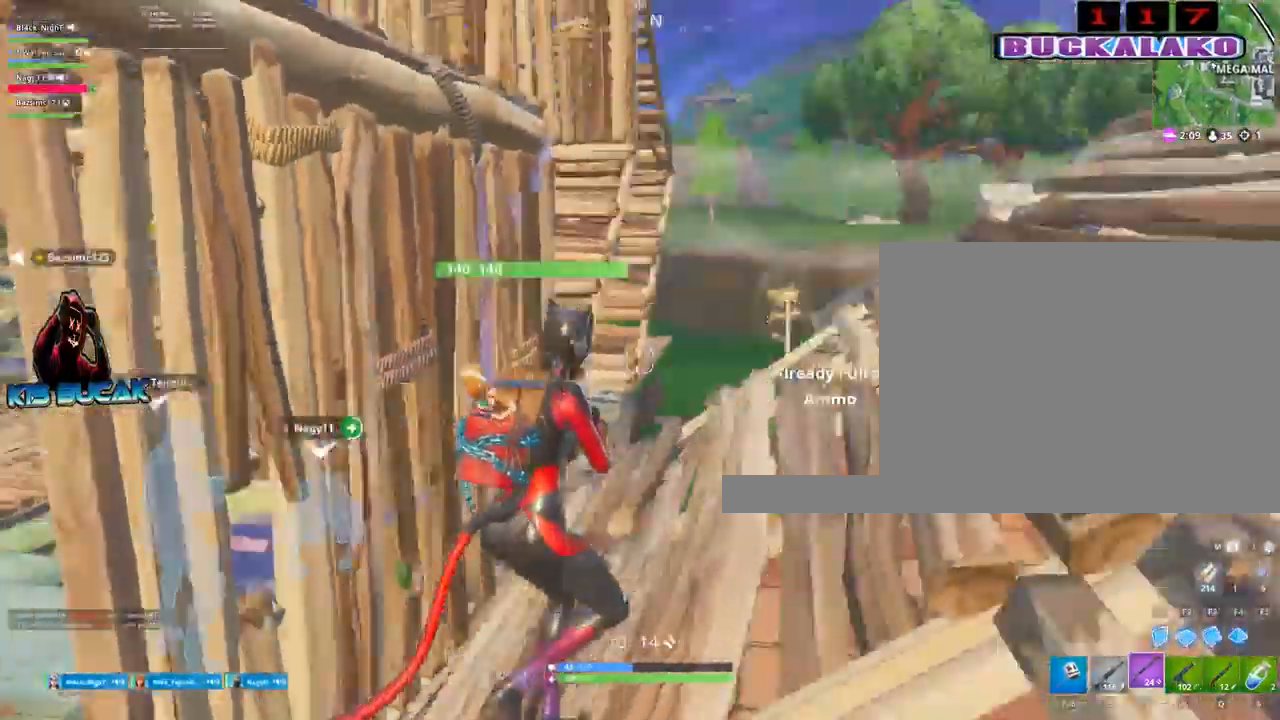
Gameplay with keyboard and mouse; each line is a JSON object with the keys and mouse buttons held at the frame after it. "events" lists presses ("down") and releases ("up") of "1", "2", "3", "4", "5", "a", "alt", "c", "caps_lock", "ctrl", "d", "e", "f", "g", "q", "r", "s", "shift", "space", "t", "tab", "v", "w", "x", "z", "mouse_left", "mouse_wheel" and "mouse_right" between this image and that frame as [ms after this image, input, new state], when the widget could be followed in between. "mouse_left", "mouse_wheel", "mouse_right" = the "left", "wheel", "right" buttons of the "mouse" list. No other keys are recorded. "wheel" means that the mouse wheel is clicked or scrolled. Not read: mouse_move.
{"keys": ["w"], "mouse": [], "events": [[34, "a", "down"], [134, "4", "down"], [184, "4", "up"], [417, "r", "down"], [500, "a", "up"], [500, "r", "up"]]}
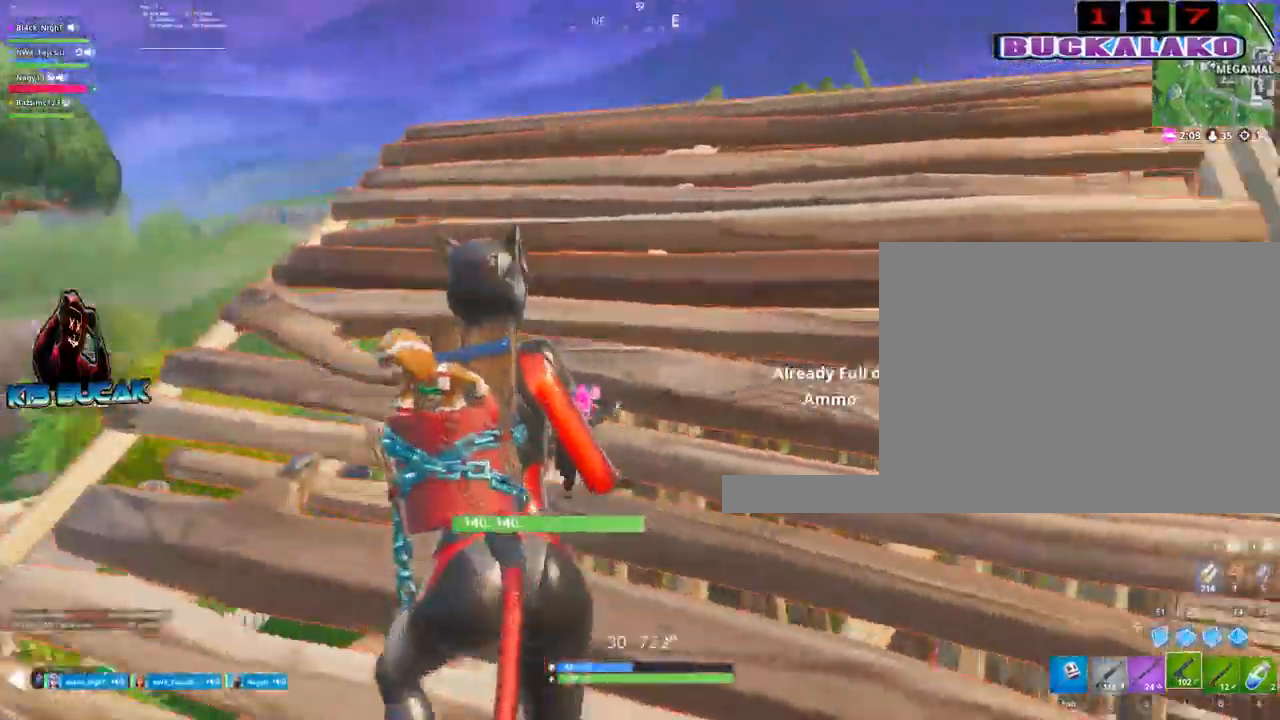
{"keys": ["v"], "mouse": [], "events": [[150, "r", "down"], [234, "r", "up"], [384, "w", "up"], [434, "v", "down"]]}
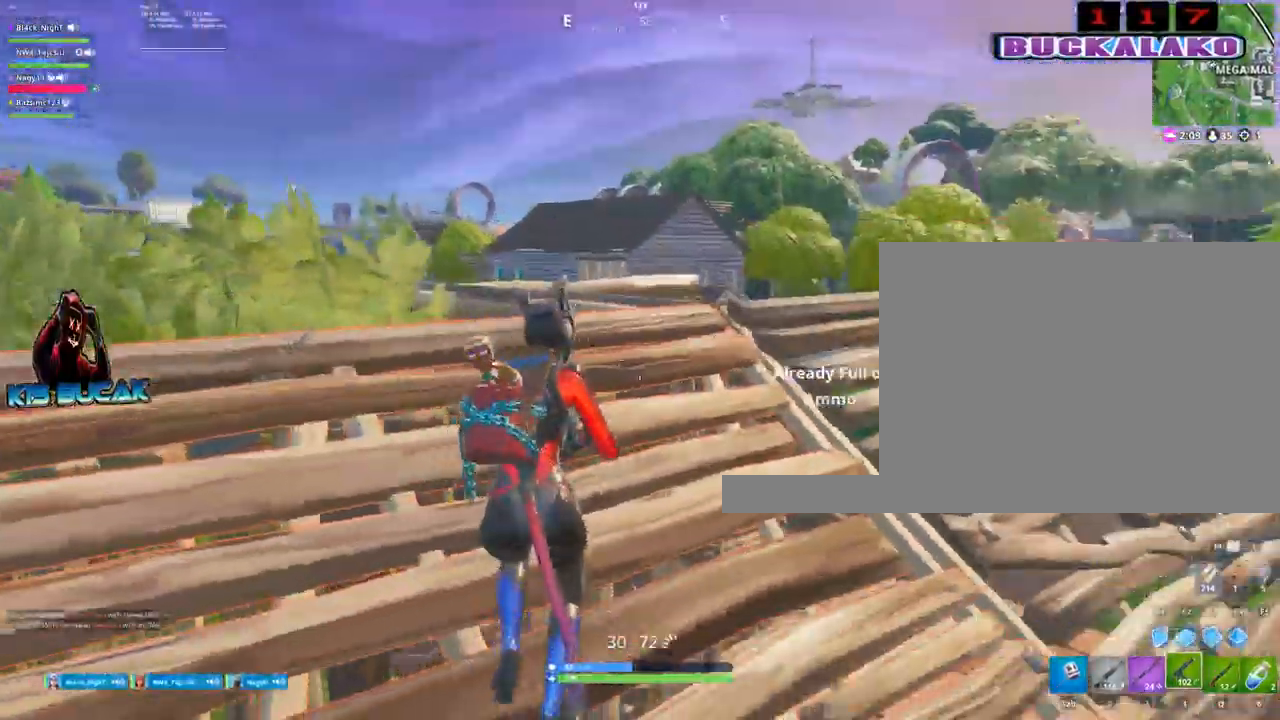
{"keys": ["d"], "mouse": [], "events": [[17, "v", "up"], [67, "d", "down"], [350, "q", "down"], [400, "d", "up"], [434, "q", "up"], [484, "d", "down"]]}
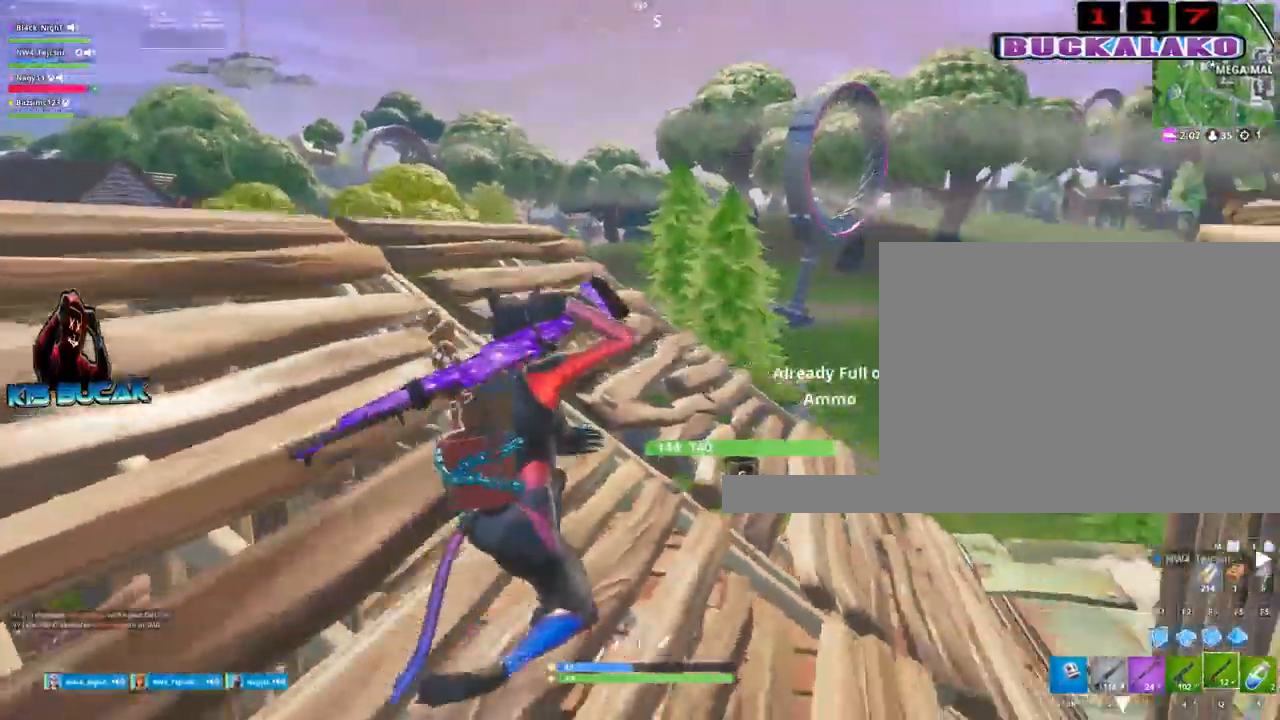
{"keys": ["r", "w"], "mouse": [], "events": [[34, "d", "up"], [134, "a", "down"], [217, "r", "down"], [317, "r", "up"], [450, "a", "up"], [450, "w", "down"], [500, "r", "down"]]}
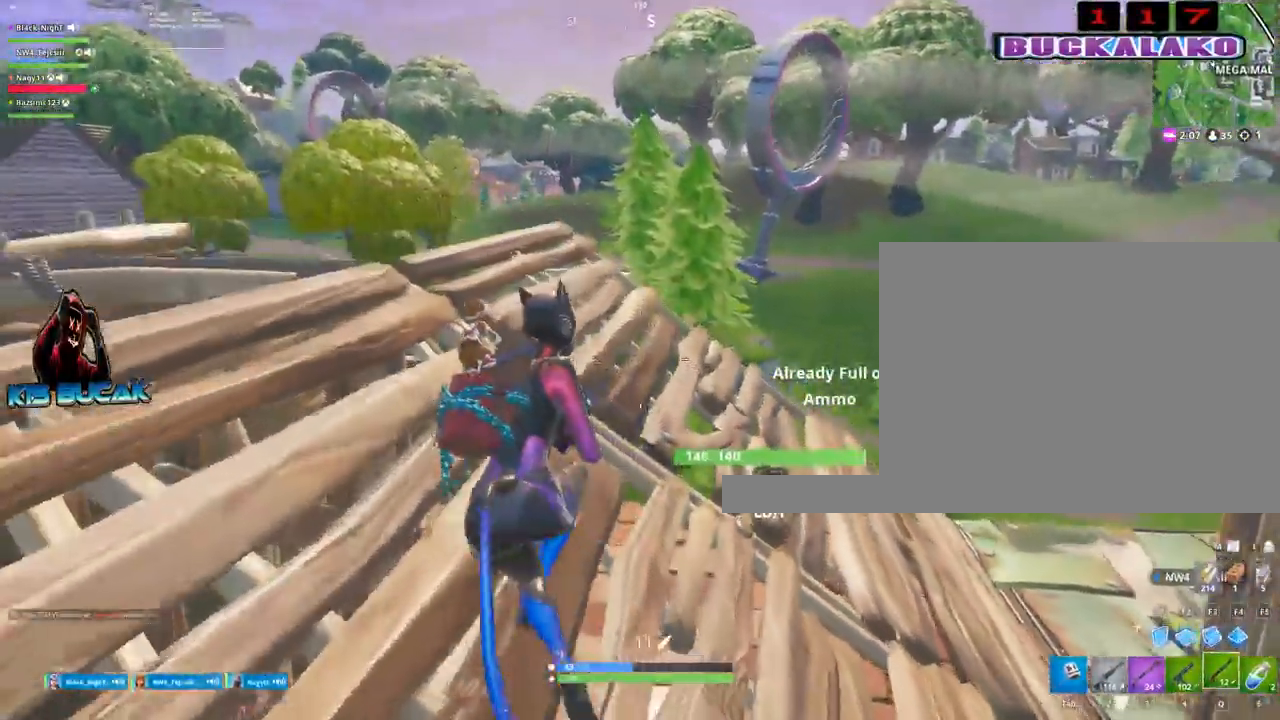
{"keys": ["d"], "mouse": [], "events": [[100, "r", "up"], [200, "w", "up"], [334, "d", "down"]]}
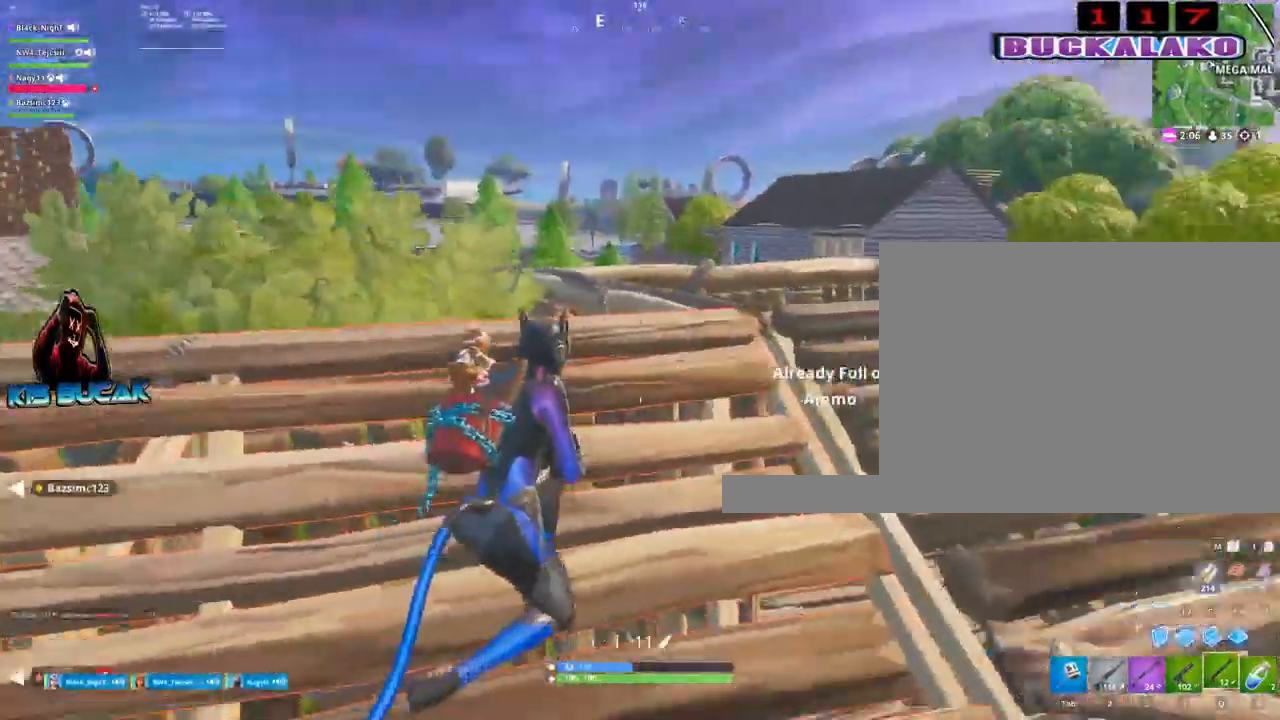
{"keys": [], "mouse": [], "events": [[250, "a", "down"], [250, "d", "up"], [250, "w", "down"], [350, "w", "up"], [400, "a", "up"]]}
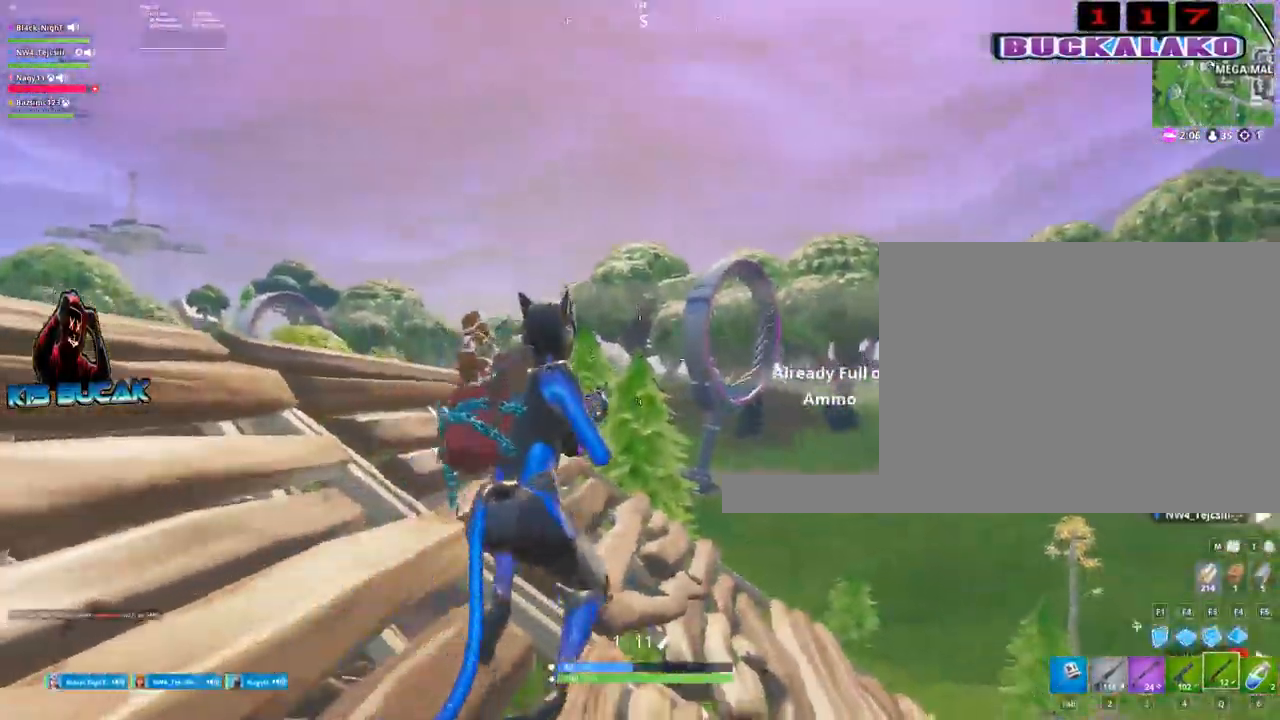
{"keys": [], "mouse": [], "events": [[134, "d", "down"], [317, "d", "up"]]}
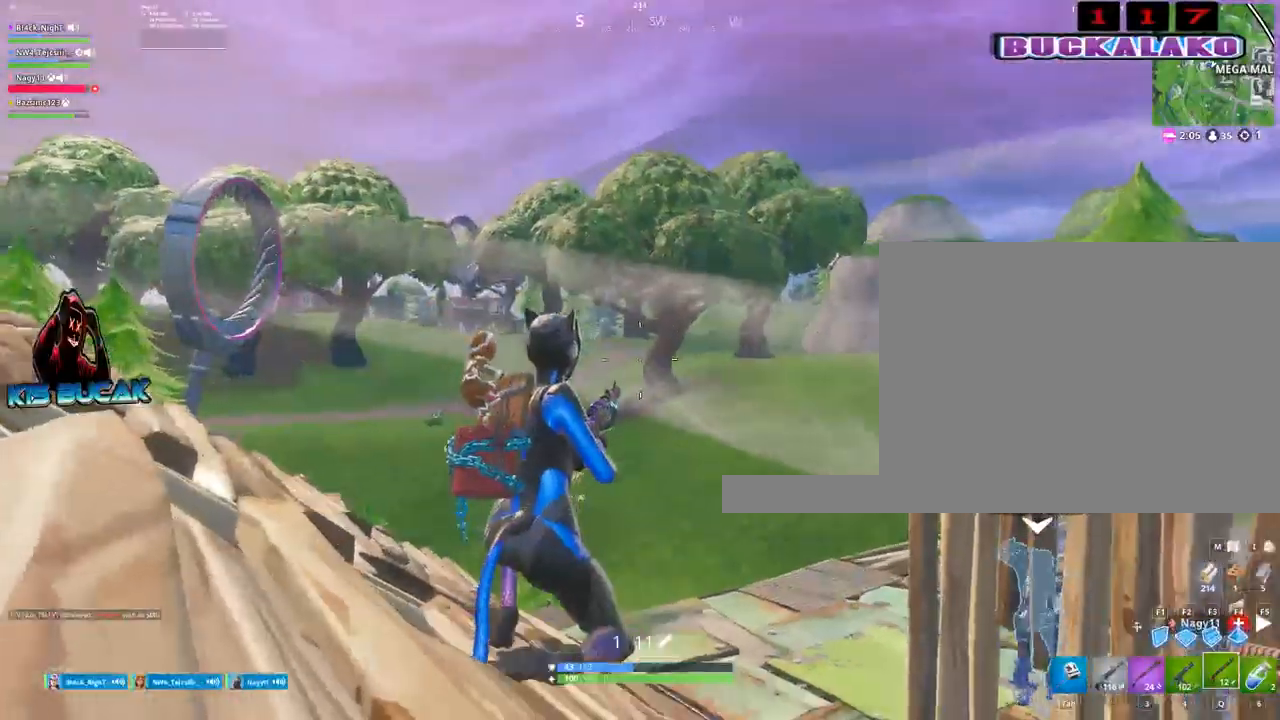
{"keys": ["a", "w"], "mouse": [], "events": [[384, "a", "down"], [434, "w", "down"]]}
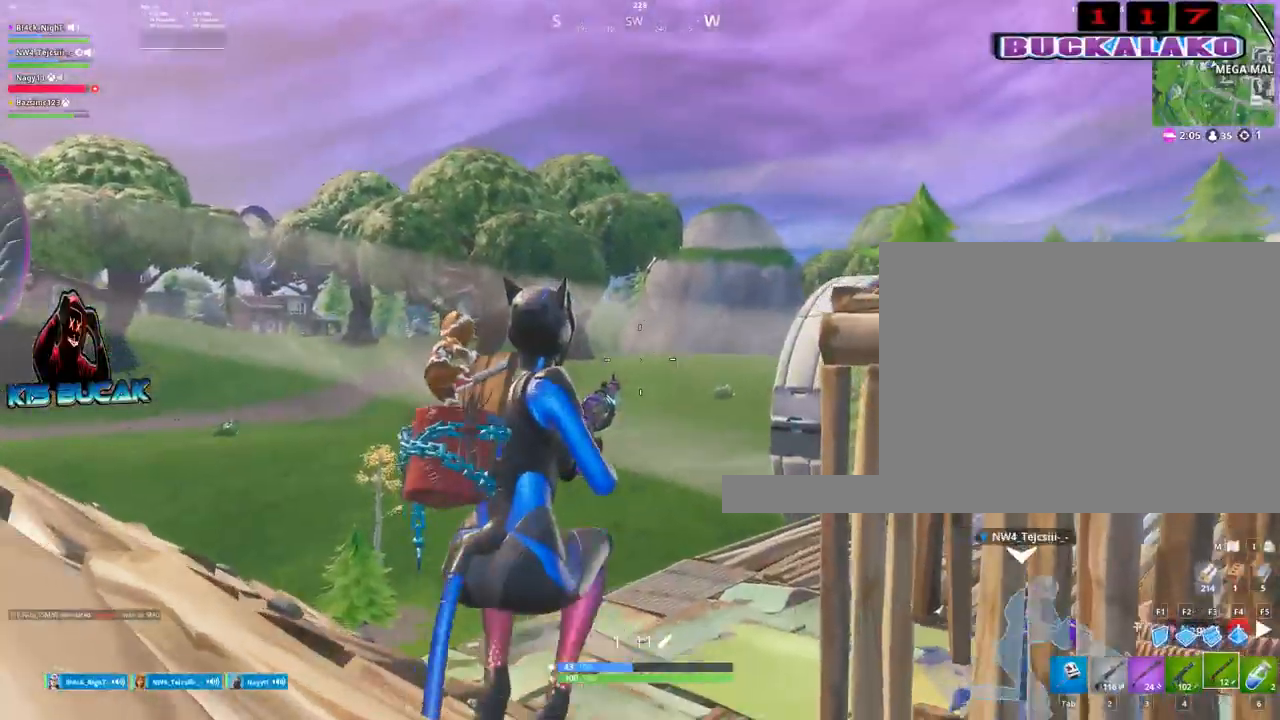
{"keys": ["d"], "mouse": [], "events": [[117, "a", "up"], [200, "w", "up"], [400, "d", "down"]]}
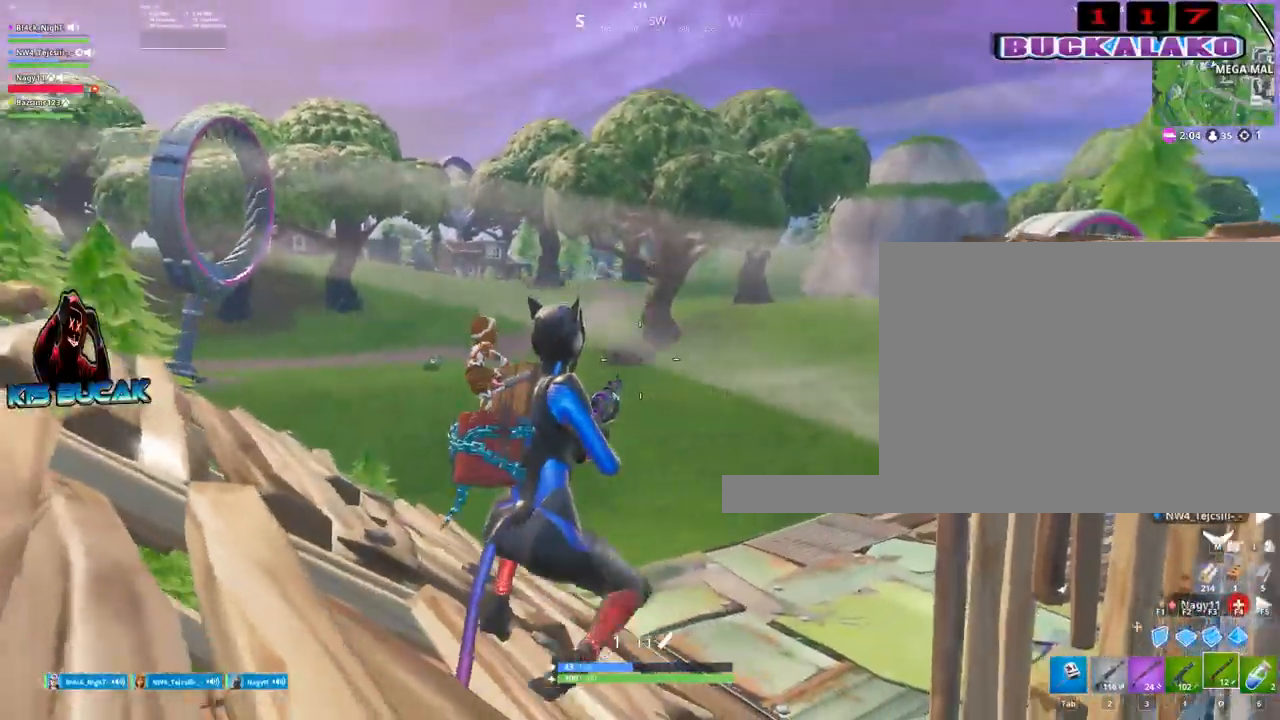
{"keys": [], "mouse": [], "events": [[134, "d", "up"], [267, "s", "down"], [417, "s", "up"]]}
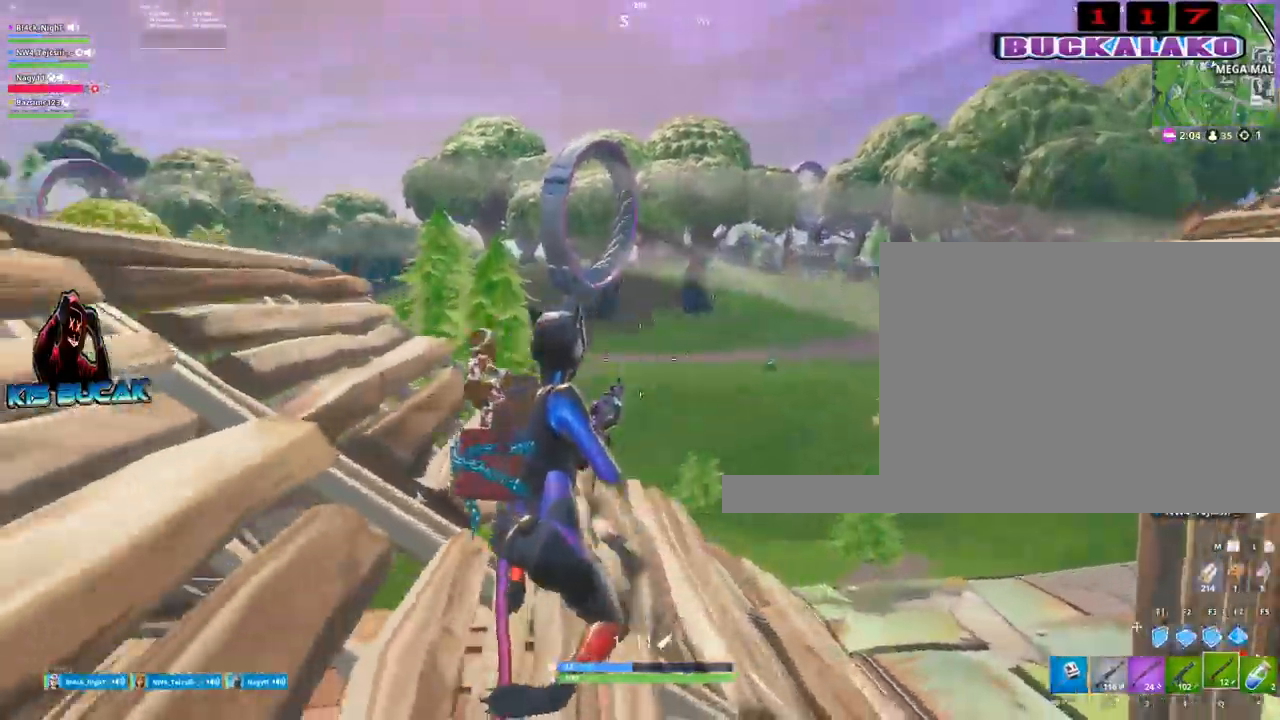
{"keys": ["a"], "mouse": [], "events": [[200, "space", "down"], [284, "w", "down"], [334, "space", "up"], [384, "a", "down"], [384, "w", "up"]]}
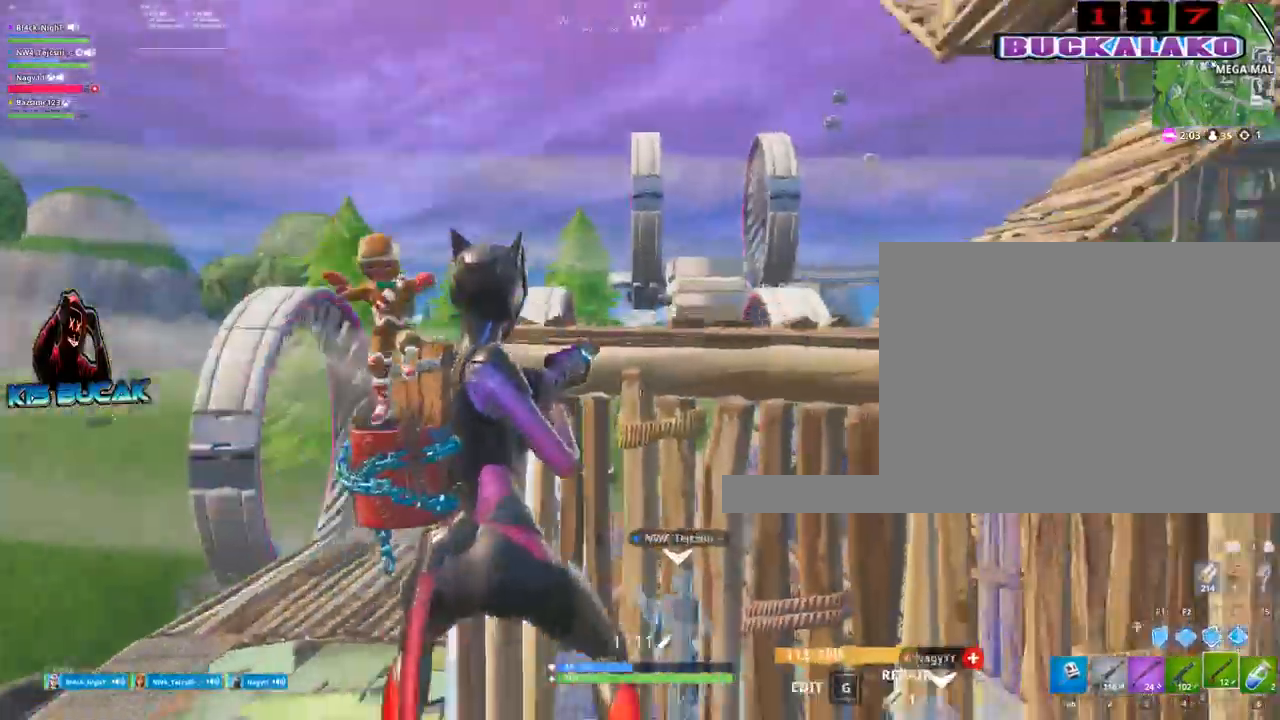
{"keys": ["a", "w"], "mouse": [], "events": [[17, "3", "down"], [67, "3", "up"], [250, "w", "down"]]}
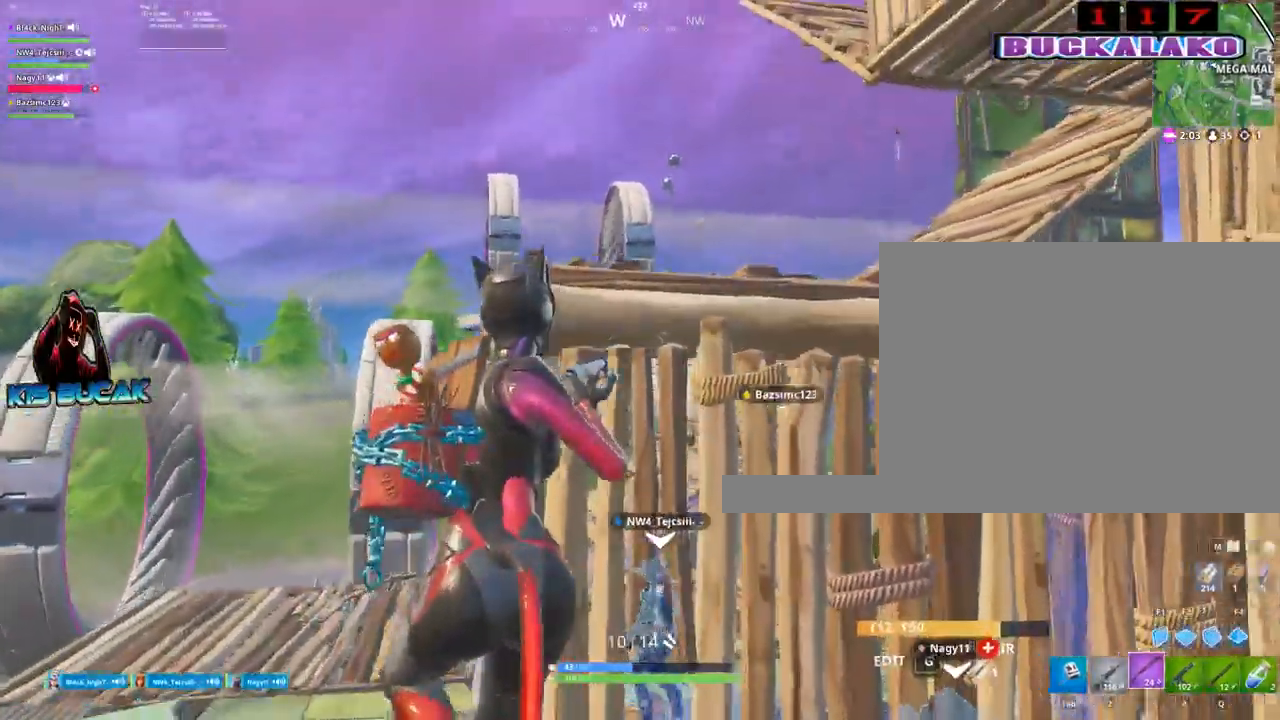
{"keys": [], "mouse": [], "events": [[34, "w", "up"], [267, "a", "up"], [450, "2", "down"], [500, "2", "up"]]}
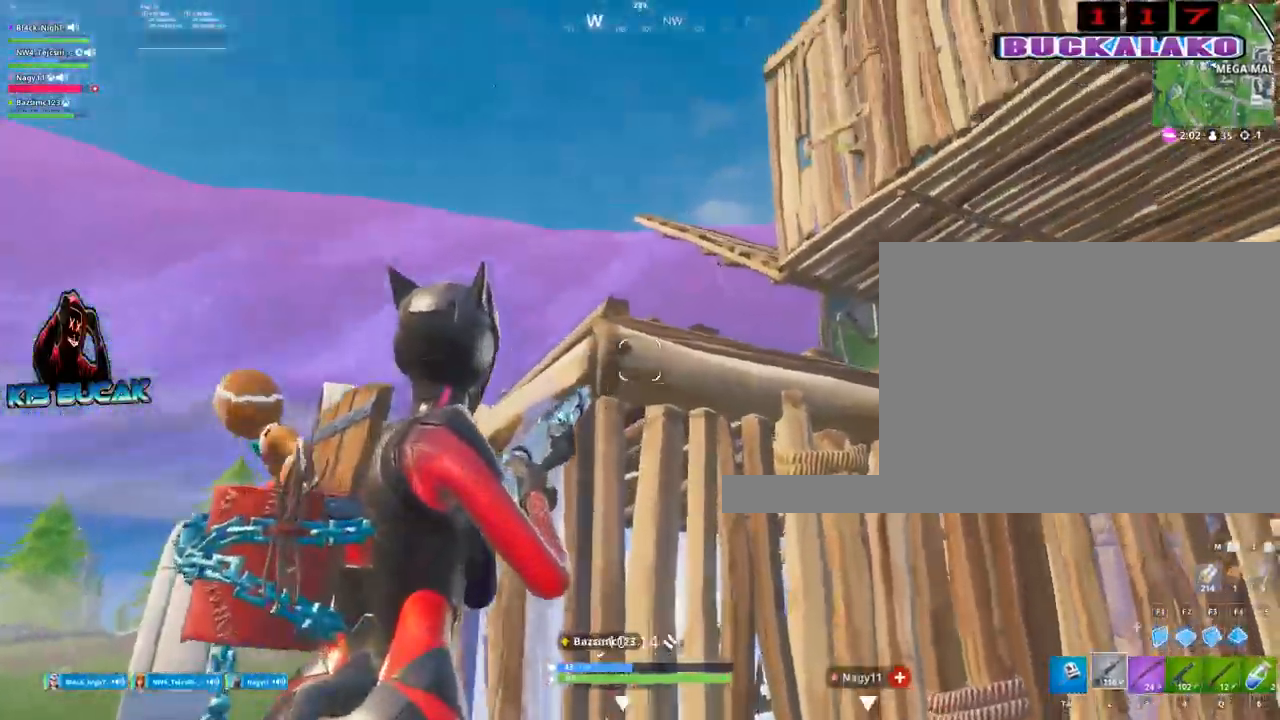
{"keys": ["a", "v"], "mouse": ["right"], "events": [[200, "s", "down"], [234, "a", "down"], [434, "s", "up"], [467, "mouse_right", "down"], [467, "v", "down"]]}
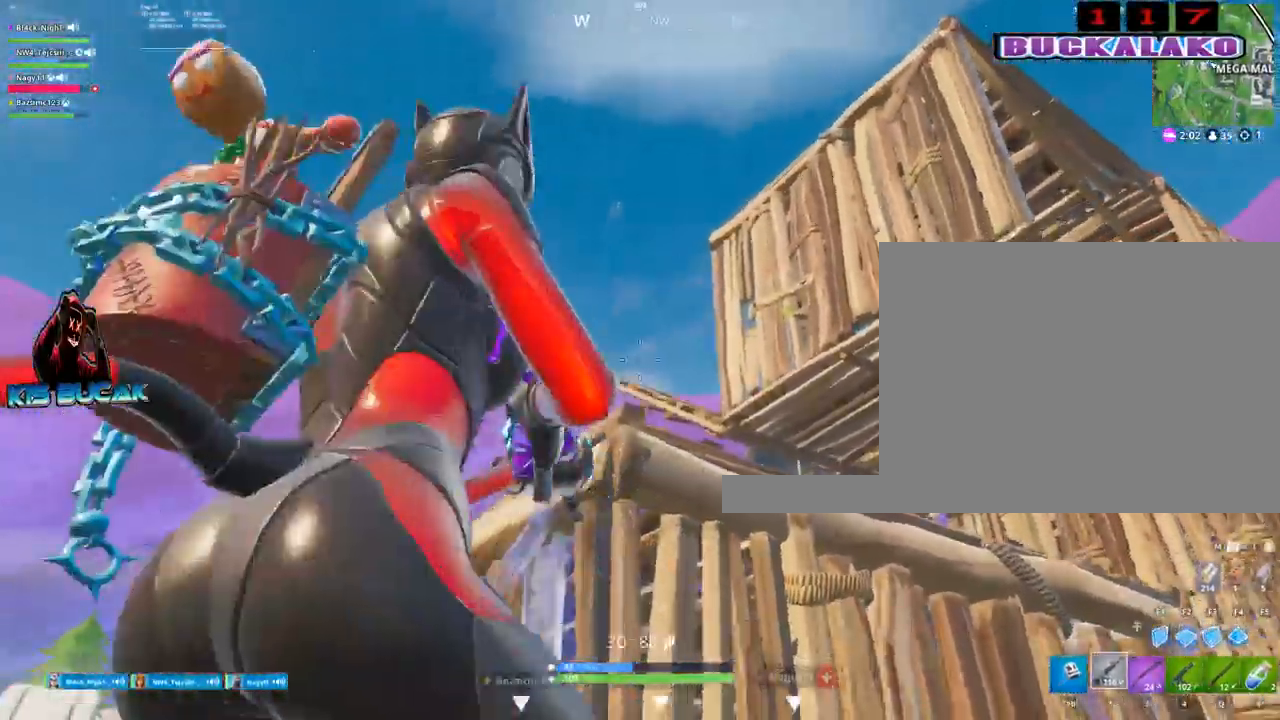
{"keys": ["d"], "mouse": [], "events": [[67, "v", "up"], [117, "a", "up"], [200, "d", "down"], [200, "mouse_right", "up"], [300, "v", "down"], [400, "v", "up"]]}
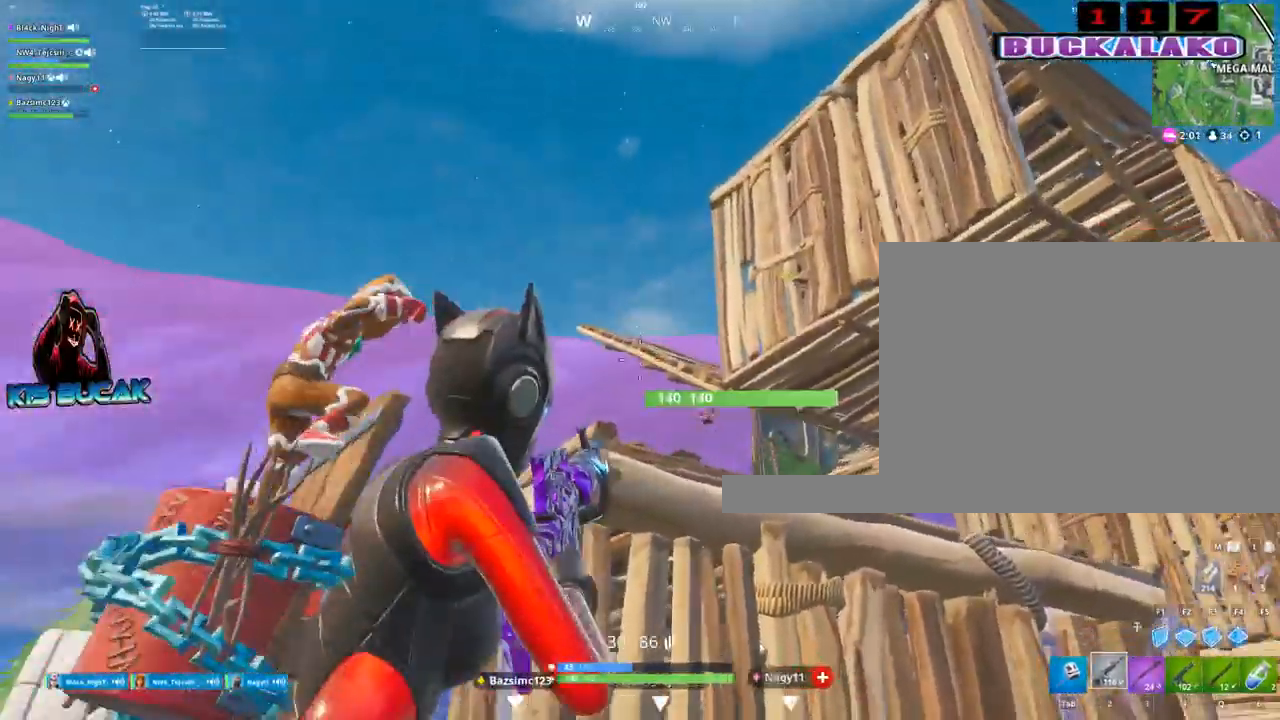
{"keys": ["d", "space"], "mouse": [], "events": [[500, "space", "down"]]}
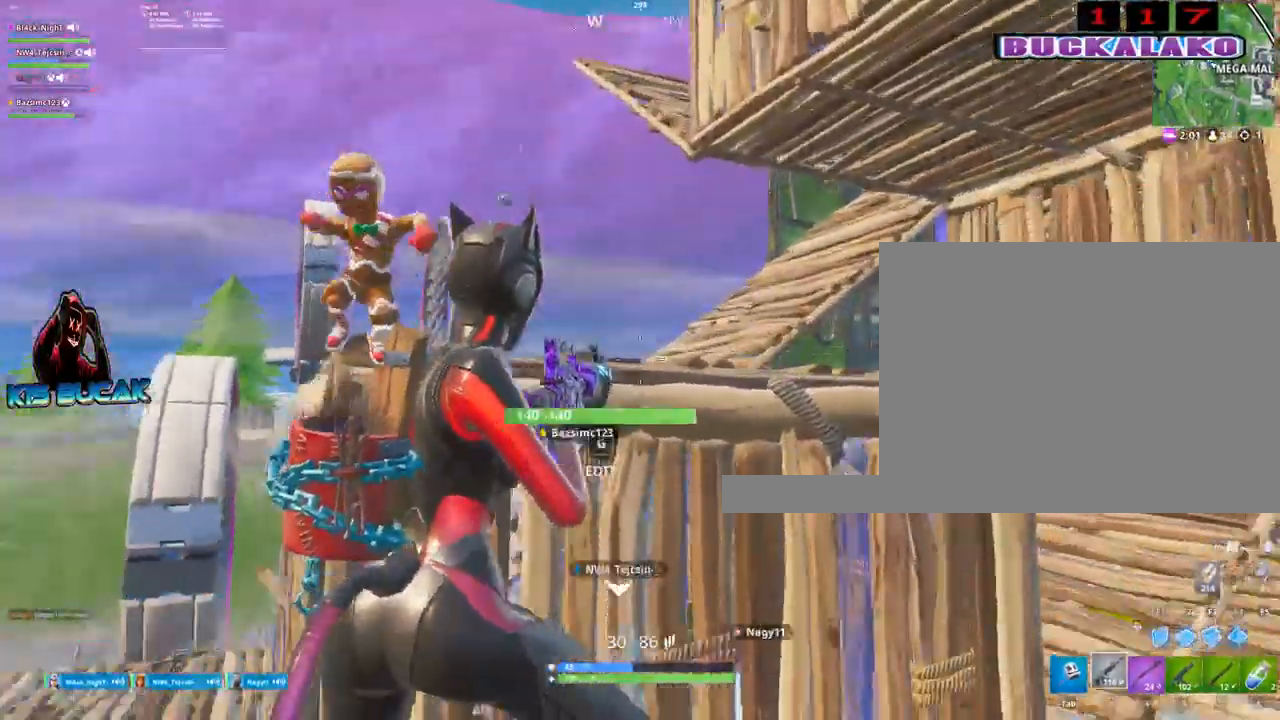
{"keys": ["w"], "mouse": ["left"], "events": [[50, "d", "up"], [150, "f", "down"], [234, "f", "up"], [234, "mouse_left", "down"], [234, "space", "up"], [334, "w", "down"]]}
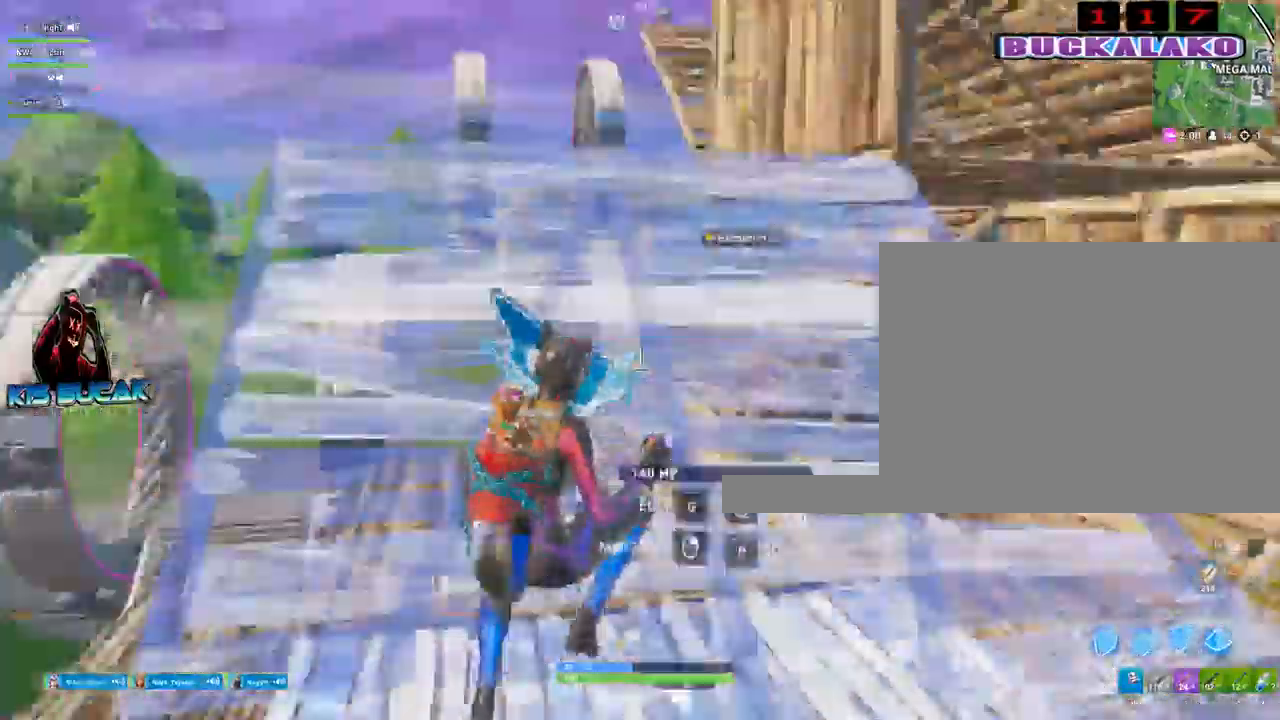
{"keys": ["a", "w"], "mouse": [], "events": [[17, "a", "down"], [250, "3", "down"], [250, "mouse_left", "up"], [350, "3", "up"]]}
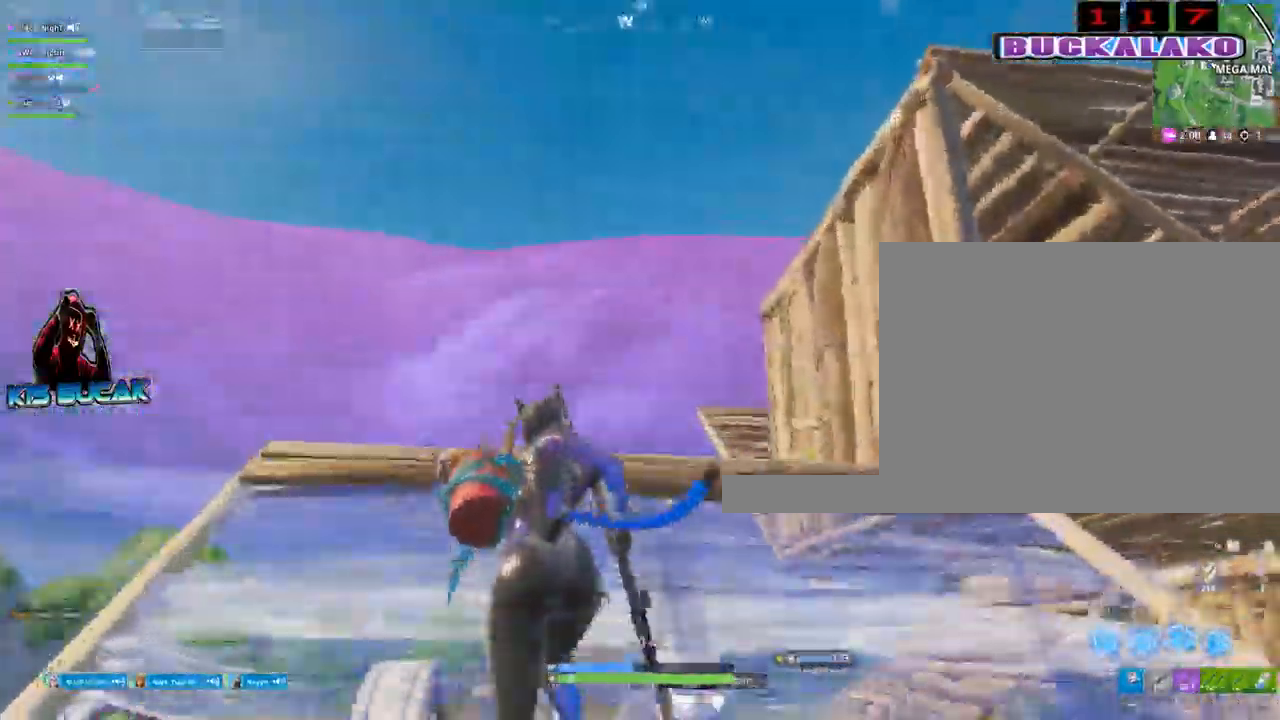
{"keys": ["a", "w"], "mouse": [], "events": [[34, "mouse_left", "down"], [184, "3", "down"], [184, "mouse_left", "up"], [317, "3", "up"], [367, "space", "down"], [500, "space", "up"]]}
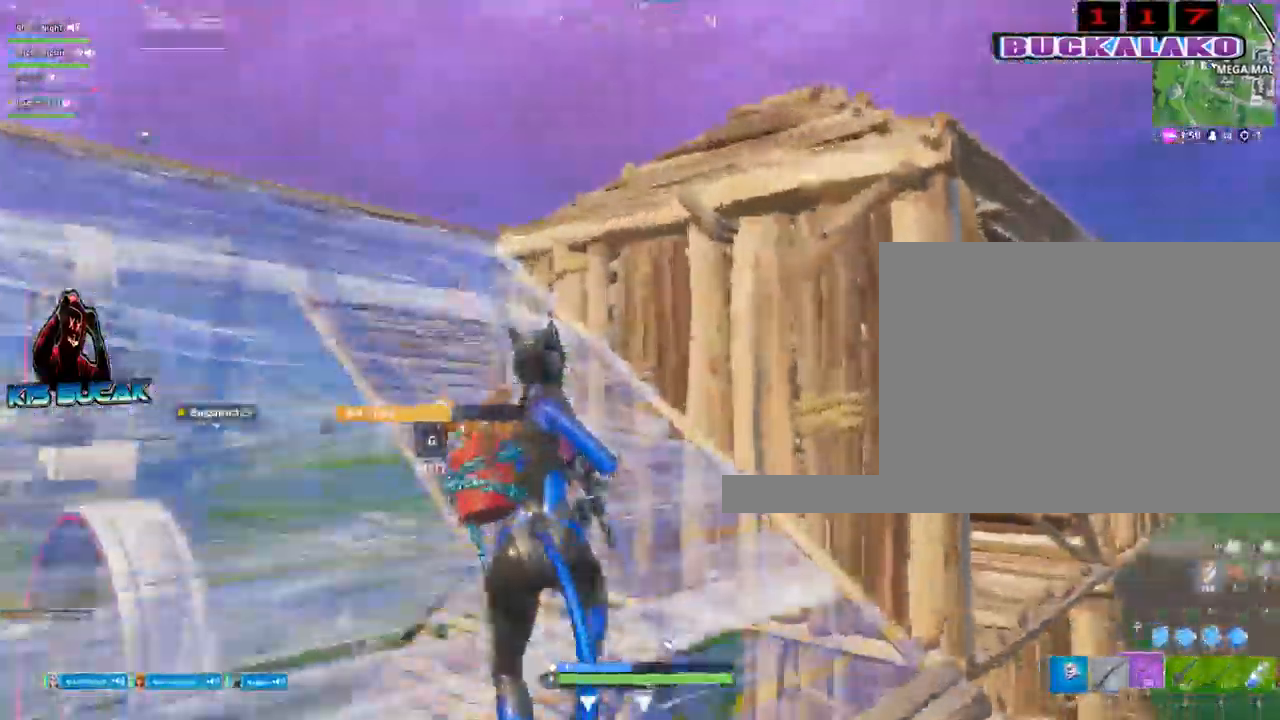
{"keys": ["d", "w"], "mouse": [], "events": [[334, "a", "up"], [467, "d", "down"]]}
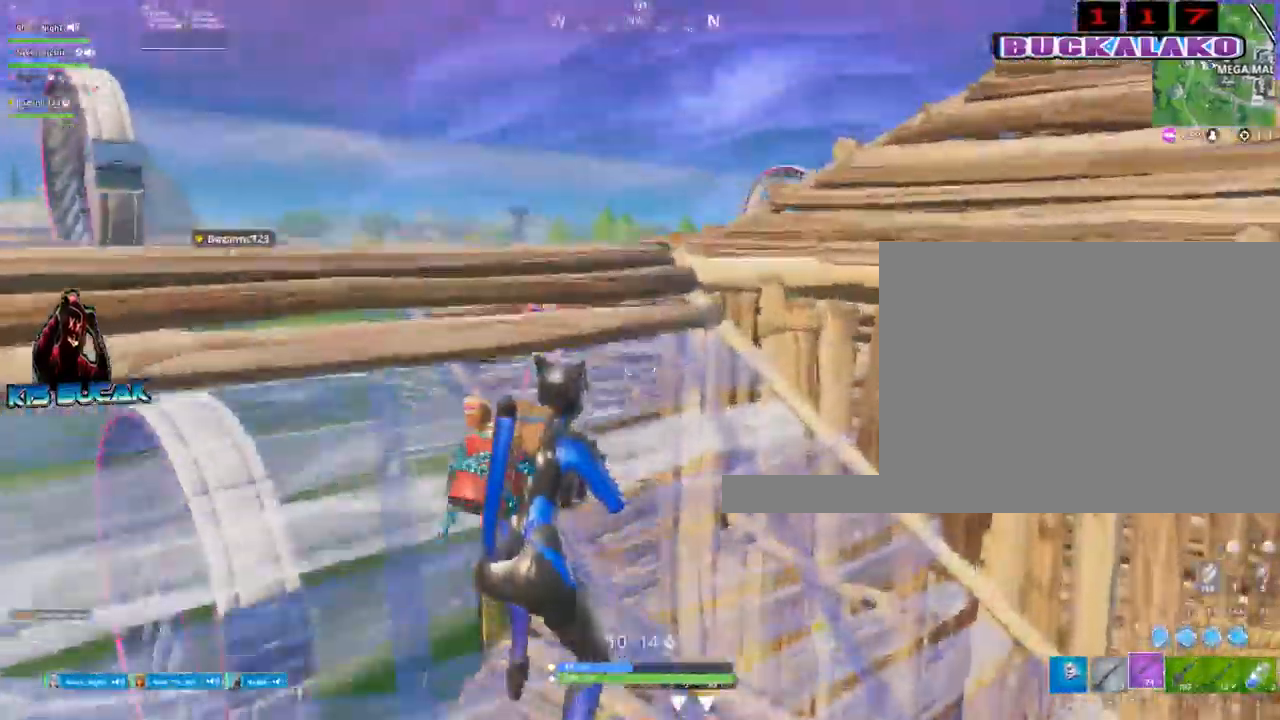
{"keys": ["d"], "mouse": [], "events": [[250, "space", "down"], [300, "w", "up"], [400, "space", "up"]]}
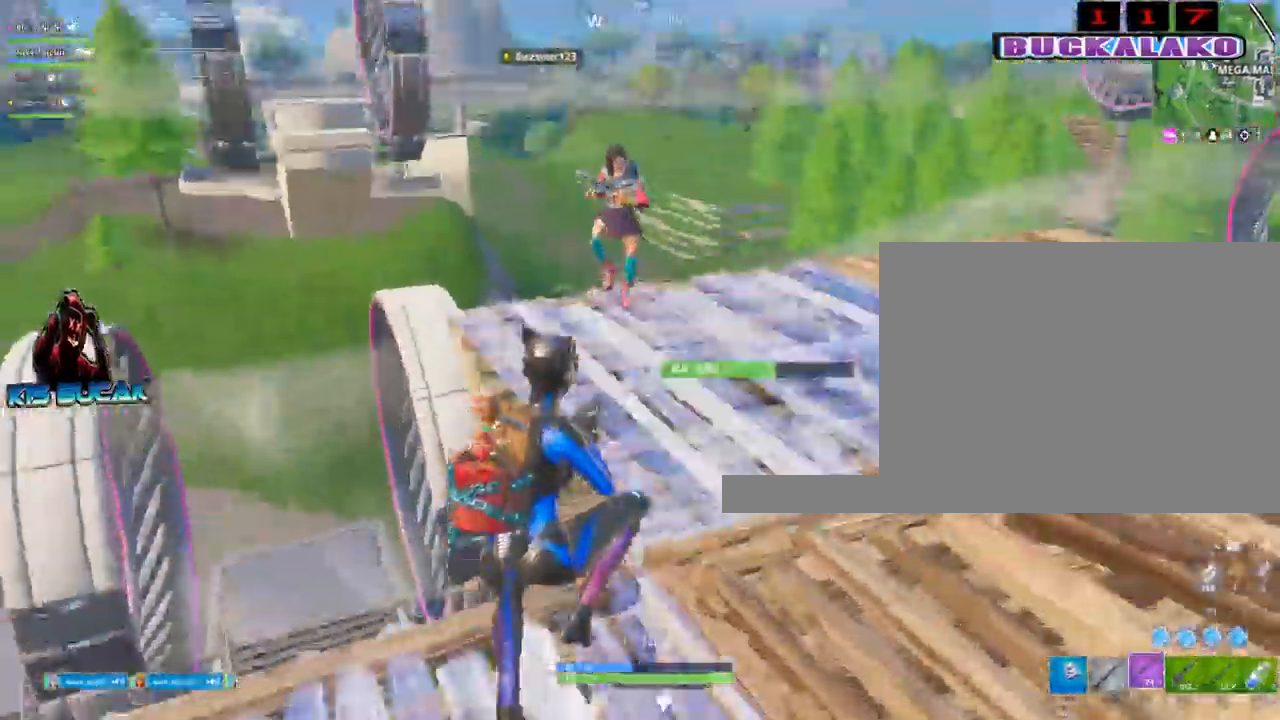
{"keys": ["d", "s"], "mouse": ["left"], "events": [[34, "mouse_left", "down"], [84, "s", "down"], [134, "d", "up"], [467, "d", "down"]]}
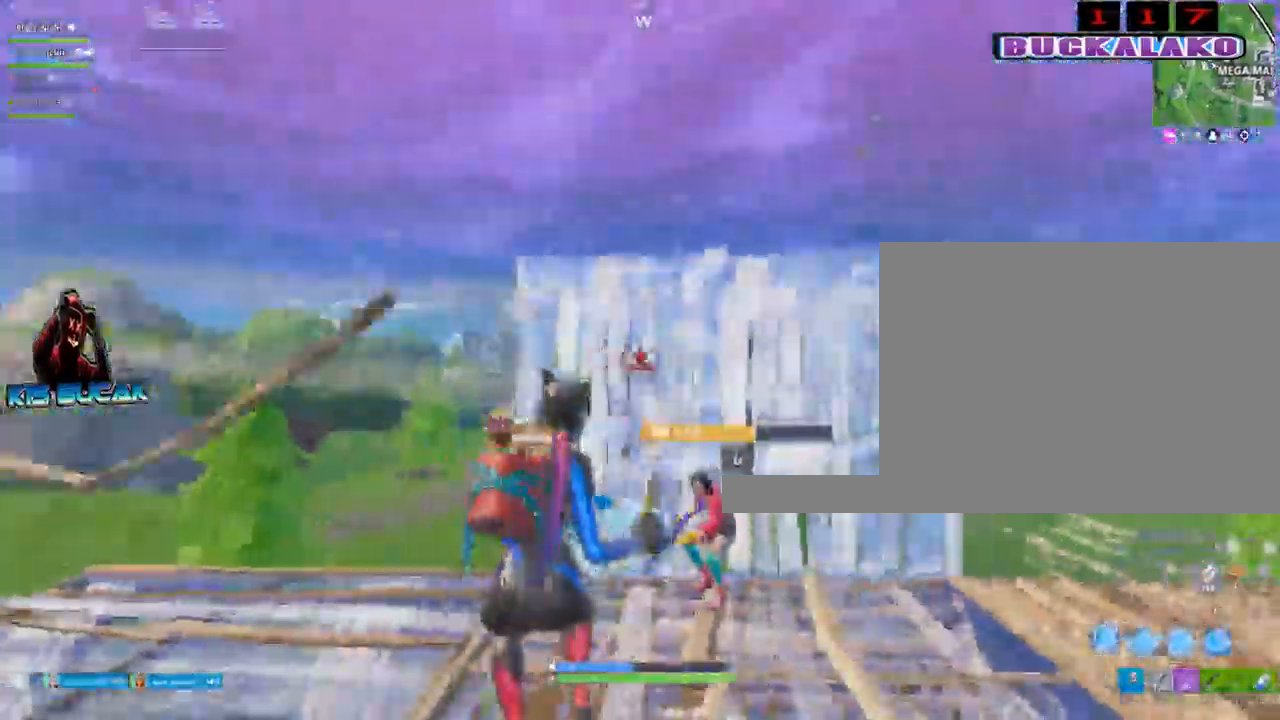
{"keys": ["space"], "mouse": ["left"], "events": [[434, "d", "up"], [434, "space", "down"], [467, "s", "up"]]}
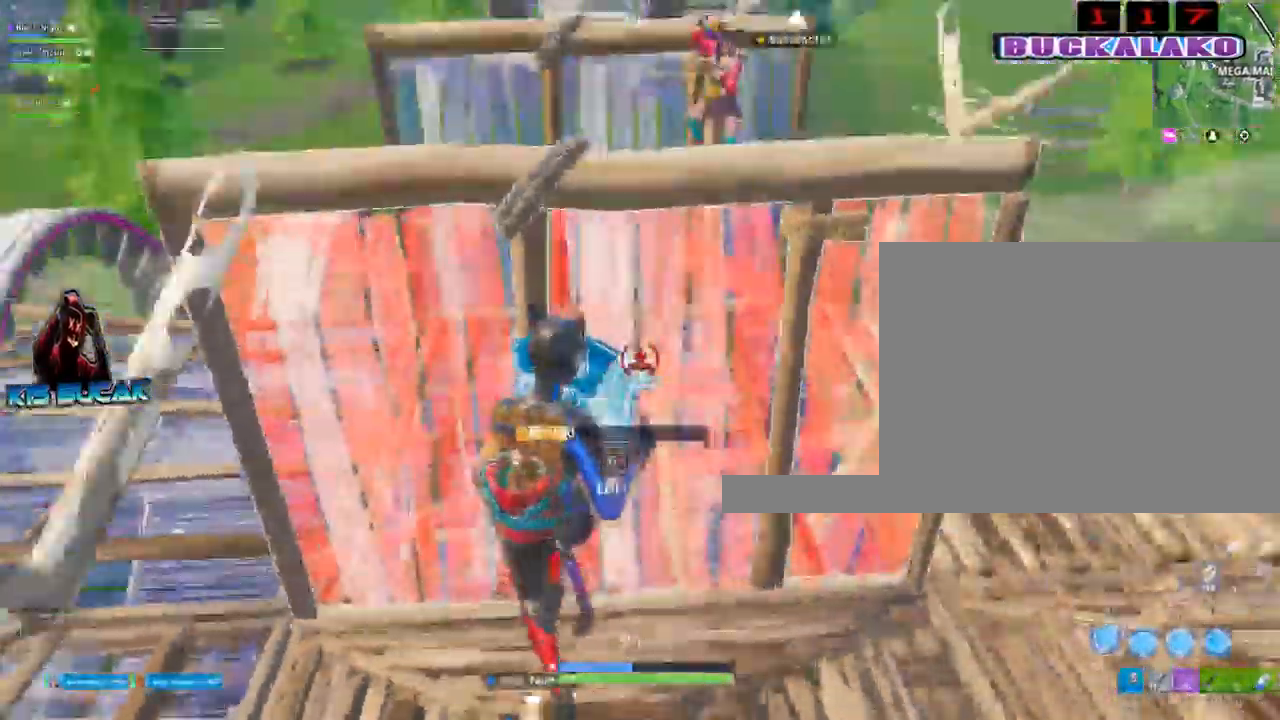
{"keys": ["3", "a", "w"], "mouse": [], "events": [[117, "f", "down"], [167, "space", "up"], [200, "f", "up"], [300, "w", "down"], [350, "a", "down"], [484, "3", "down"], [484, "mouse_left", "up"]]}
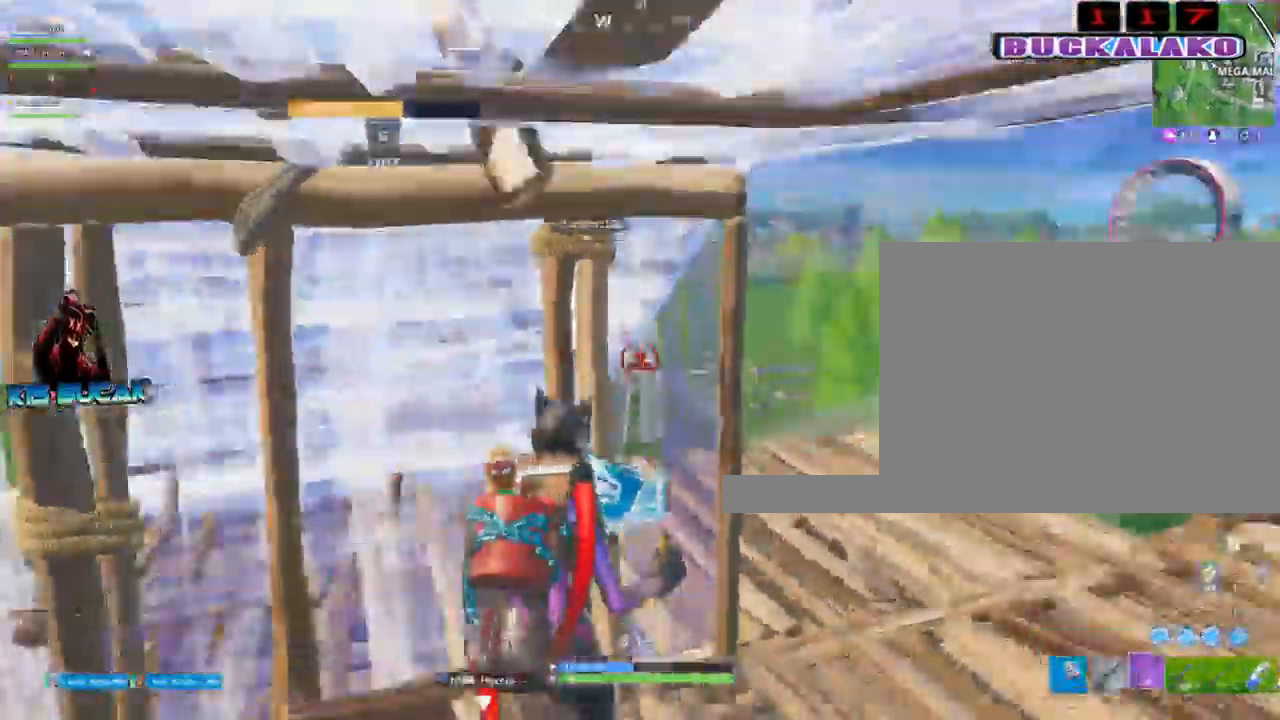
{"keys": ["d", "w"], "mouse": [], "events": [[84, "3", "up"], [84, "a", "up"], [317, "d", "down"]]}
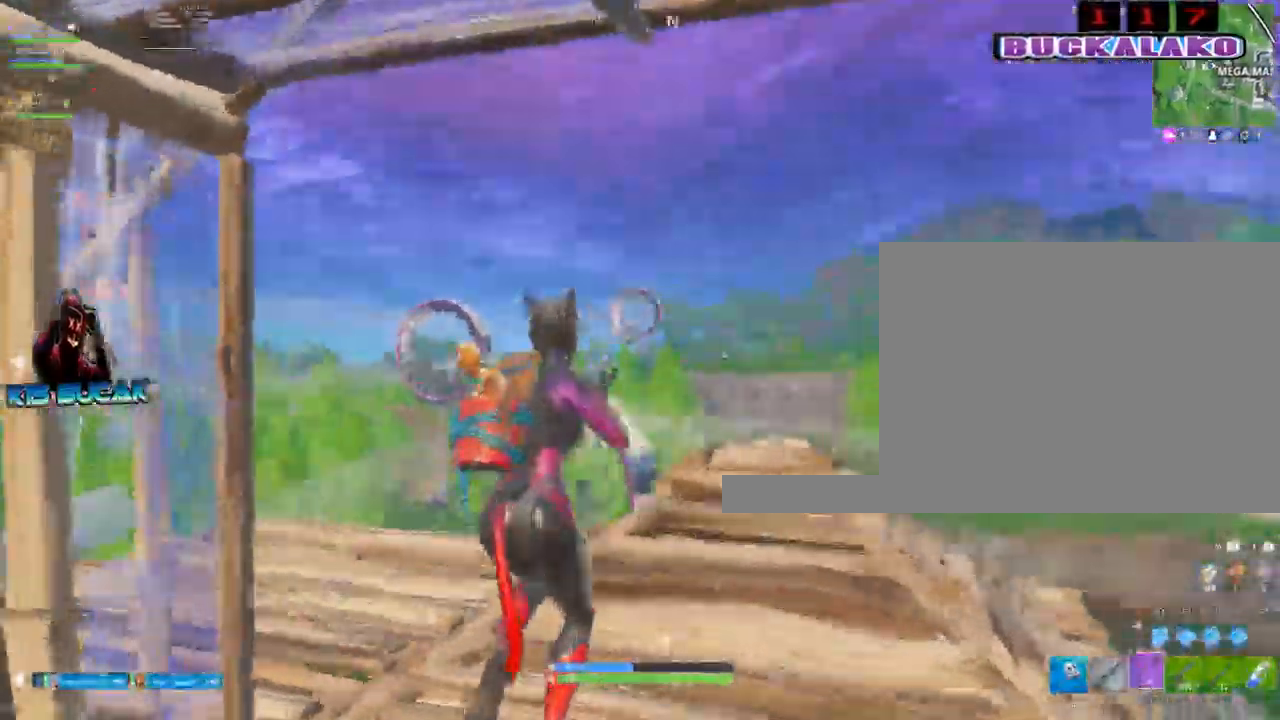
{"keys": ["d"], "mouse": [], "events": [[234, "space", "down"], [334, "w", "up"], [434, "space", "up"]]}
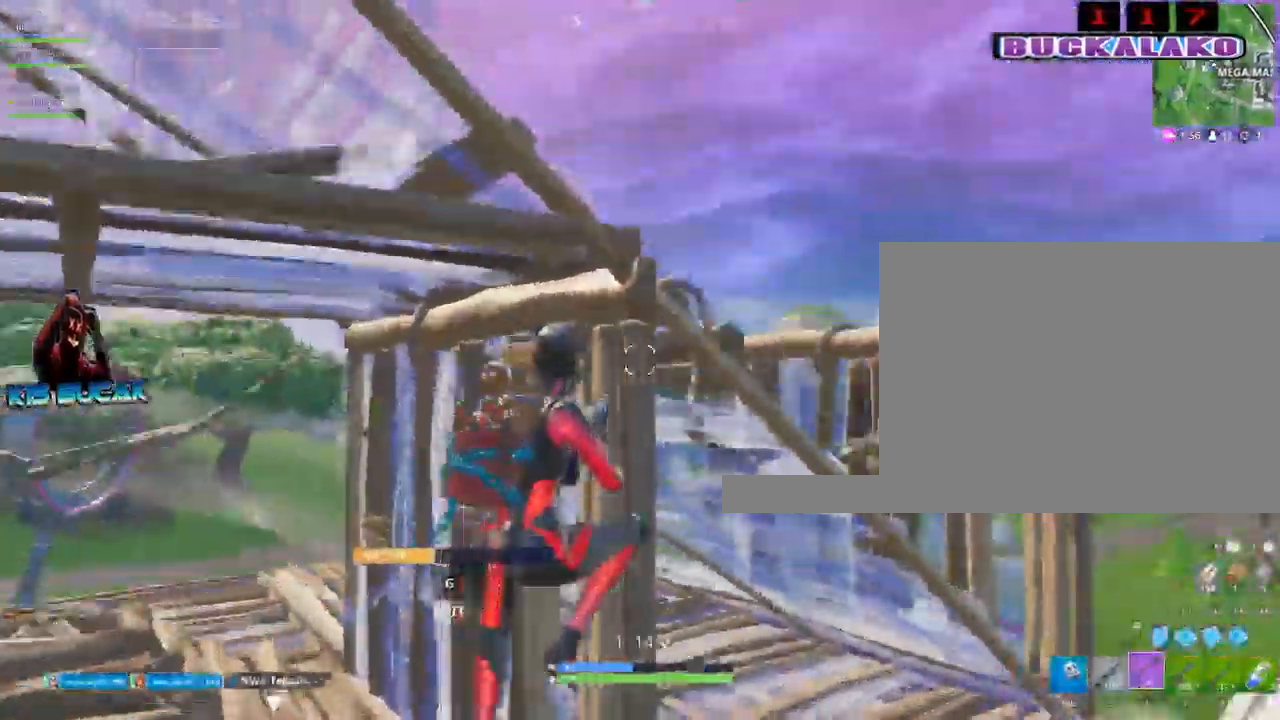
{"keys": ["a", "s"], "mouse": ["left"], "events": [[167, "s", "down"], [300, "d", "up"], [400, "a", "down"], [434, "mouse_left", "down"]]}
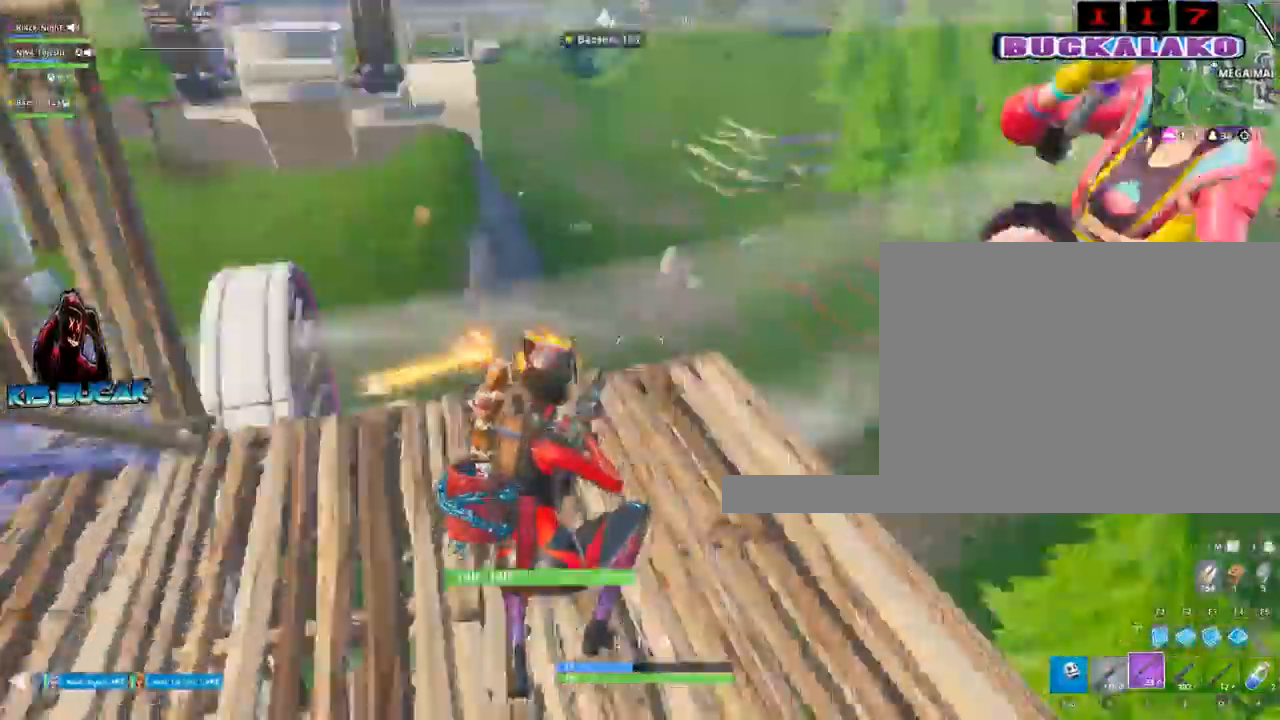
{"keys": ["a", "s"], "mouse": ["left"], "events": [[84, "4", "down"], [84, "mouse_left", "up"], [134, "a", "up"], [184, "4", "up"], [217, "a", "down"], [367, "mouse_left", "down"]]}
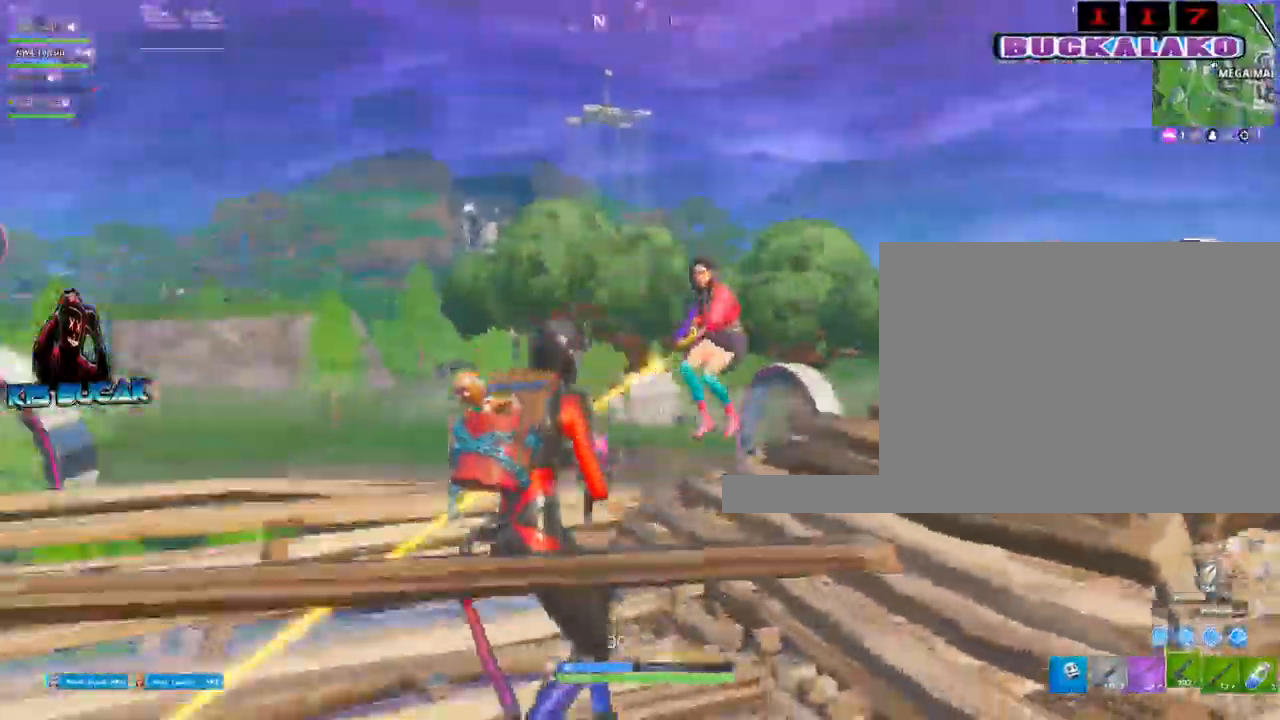
{"keys": ["a", "d", "w"], "mouse": ["left"], "events": [[150, "a", "up"], [150, "d", "down"], [150, "s", "up"], [150, "space", "down"], [284, "space", "up"], [467, "a", "down"], [467, "w", "down"]]}
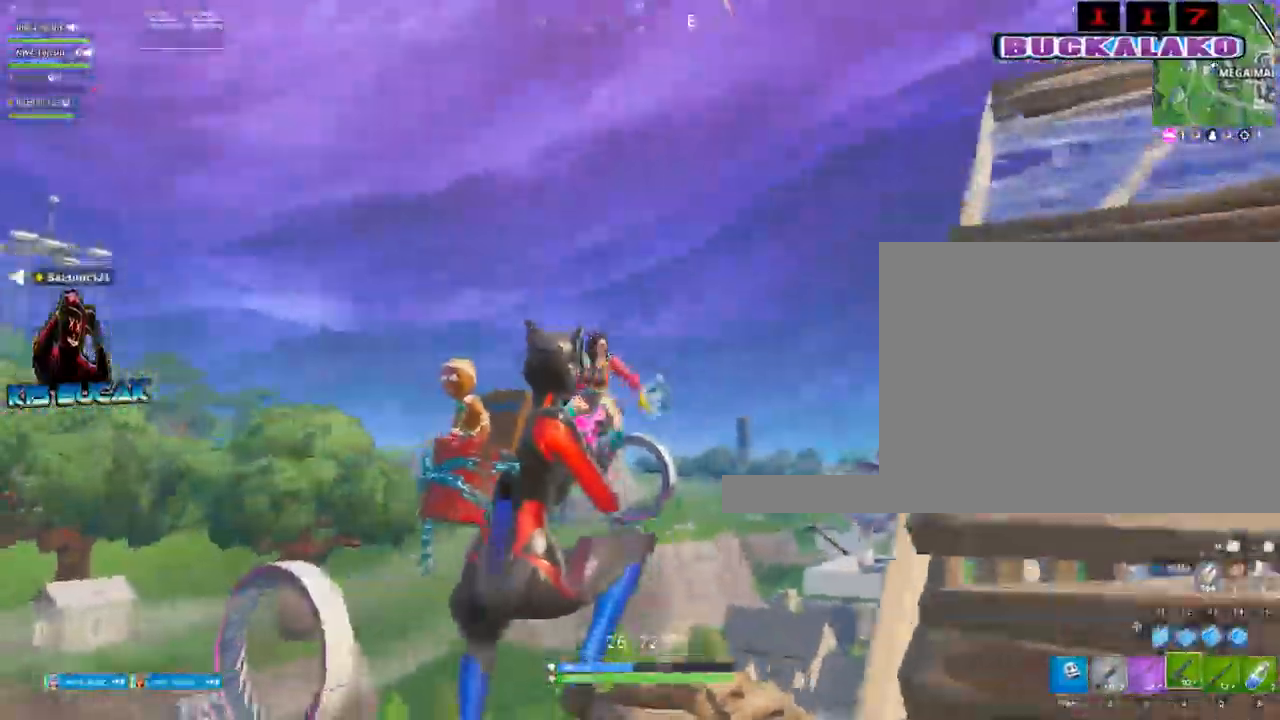
{"keys": ["a", "d"], "mouse": ["left"], "events": [[17, "d", "up"], [67, "w", "up"], [450, "d", "down"]]}